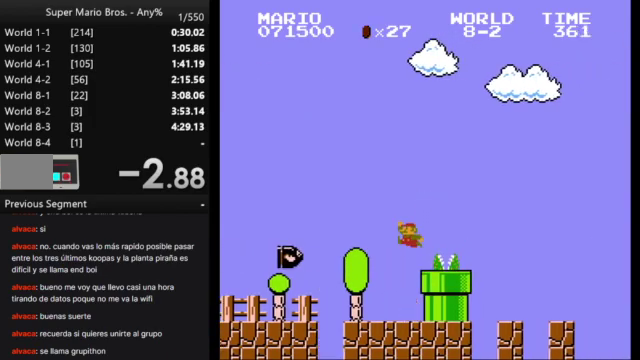
Gameplay with a controller (Nintendo layout); each line is a JSON object with the inputs held at the frame after it. "events" lists button and stick changes between this image and that frame as [ms after this image, input, new state], when the widget could be followed in between. Not read: B L3 R3.
{"buttons": ["A", "DPAD_RIGHT"], "events": []}
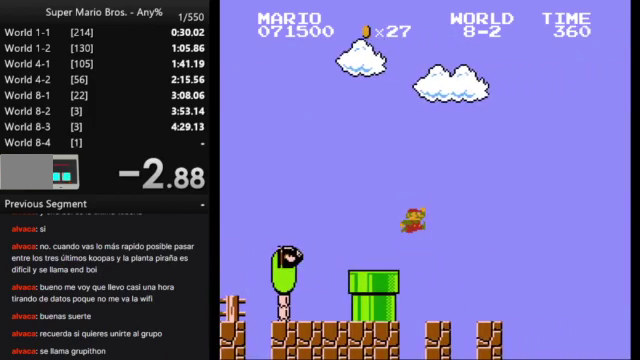
{"buttons": ["A", "DPAD_RIGHT"], "events": []}
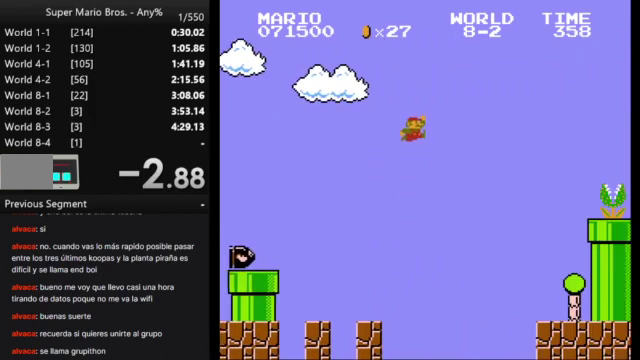
{"buttons": ["A", "DPAD_RIGHT"], "events": []}
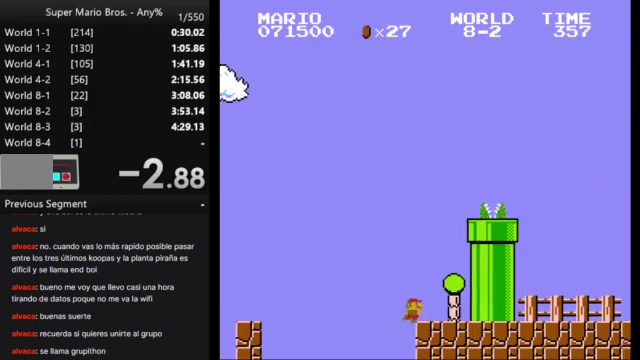
{"buttons": ["A"], "events": [[133, "DPAD_LEFT", "down"], [133, "DPAD_RIGHT", "up"], [267, "DPAD_LEFT", "up"]]}
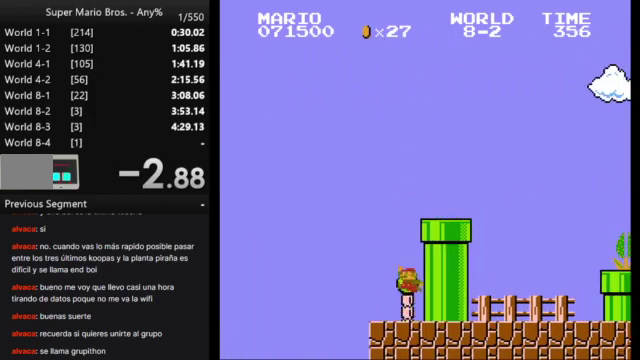
{"buttons": ["A", "DPAD_RIGHT"], "events": [[300, "DPAD_RIGHT", "down"]]}
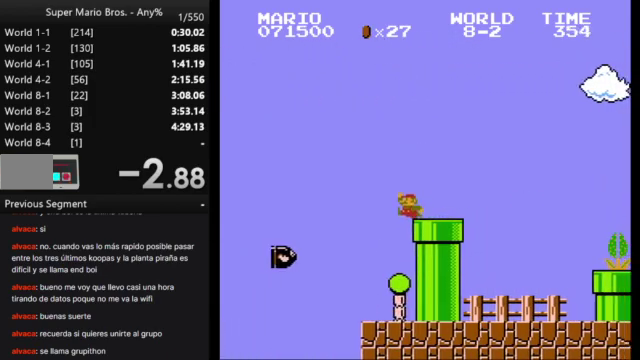
{"buttons": ["A", "DPAD_RIGHT"], "events": []}
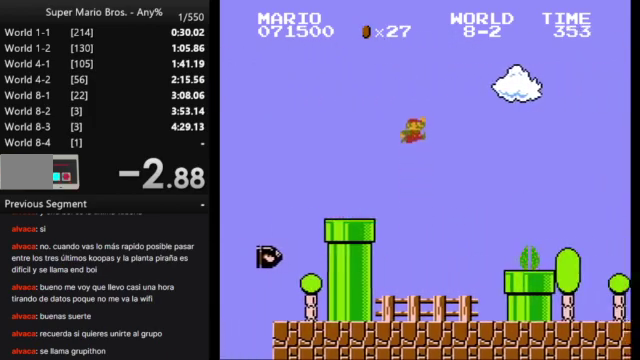
{"buttons": ["A", "DPAD_RIGHT"], "events": []}
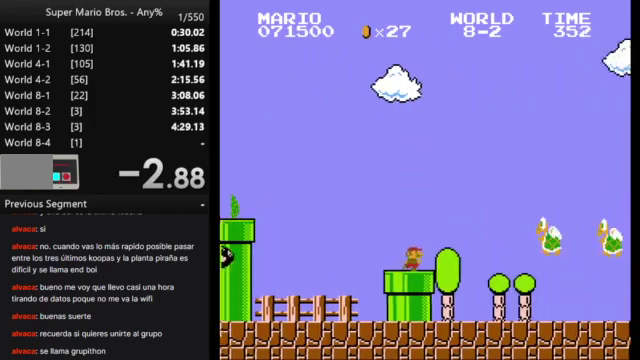
{"buttons": ["A", "DPAD_LEFT"], "events": [[300, "DPAD_RIGHT", "up"], [467, "DPAD_LEFT", "down"]]}
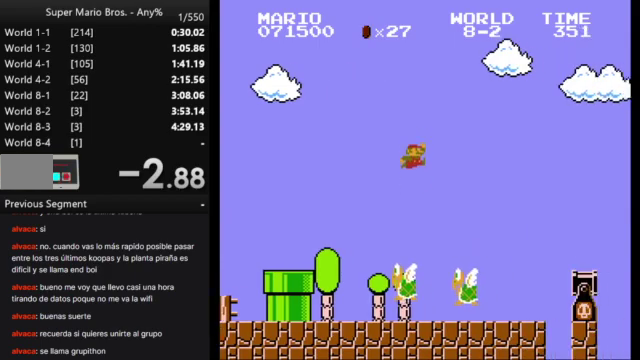
{"buttons": ["A", "DPAD_LEFT"], "events": [[300, "DPAD_LEFT", "up"], [433, "DPAD_LEFT", "down"]]}
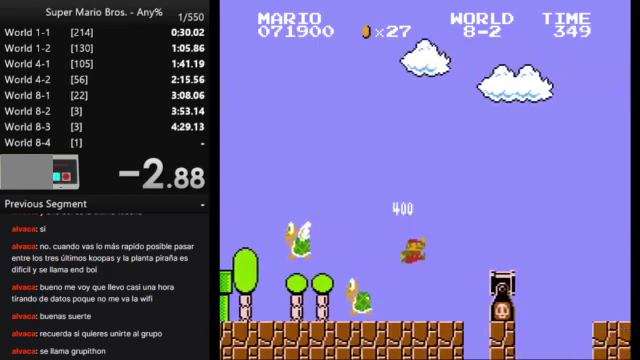
{"buttons": ["A", "DPAD_RIGHT"], "events": [[100, "DPAD_LEFT", "up"], [267, "DPAD_RIGHT", "down"]]}
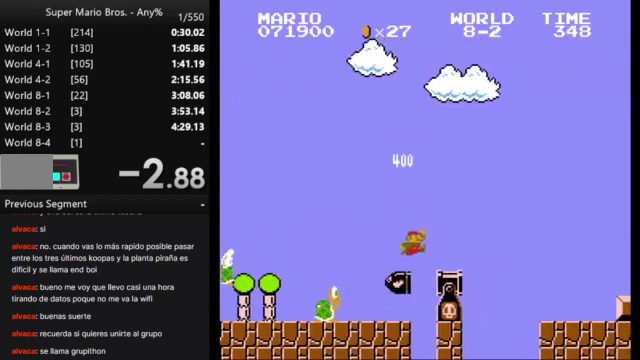
{"buttons": ["A"], "events": [[100, "DPAD_RIGHT", "up"], [300, "DPAD_RIGHT", "down"], [400, "DPAD_RIGHT", "up"]]}
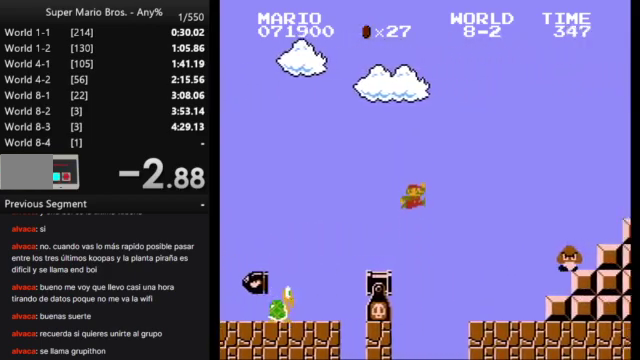
{"buttons": ["A", "DPAD_RIGHT"], "events": [[100, "DPAD_LEFT", "down"], [167, "DPAD_LEFT", "up"], [267, "DPAD_RIGHT", "down"]]}
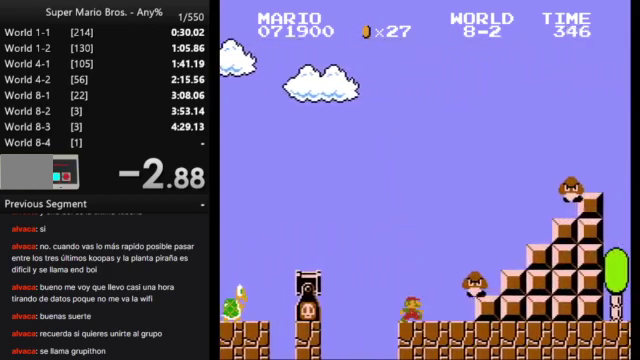
{"buttons": ["A", "DPAD_RIGHT"], "events": []}
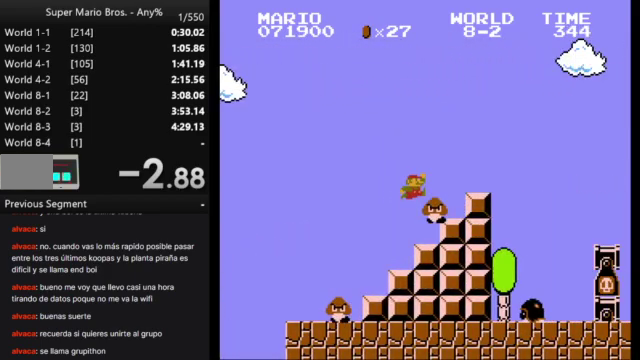
{"buttons": ["A", "DPAD_RIGHT"], "events": []}
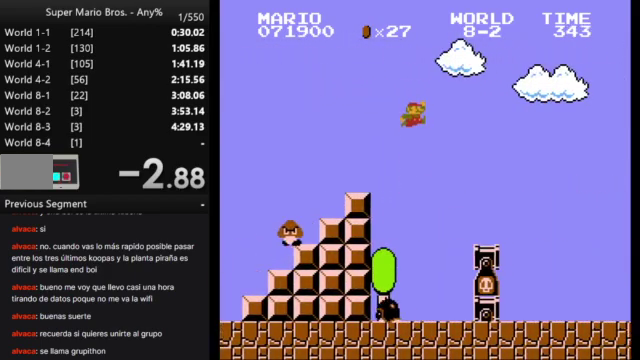
{"buttons": ["A", "DPAD_RIGHT"], "events": []}
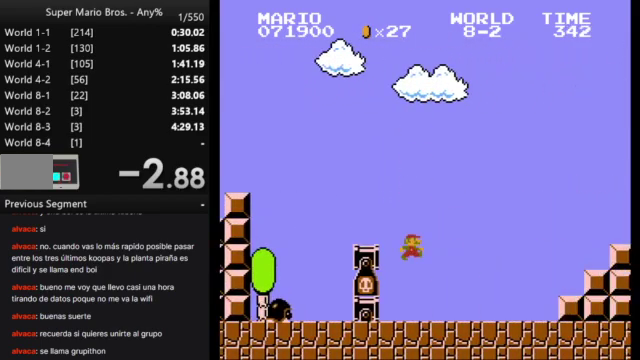
{"buttons": ["A", "DPAD_RIGHT"], "events": []}
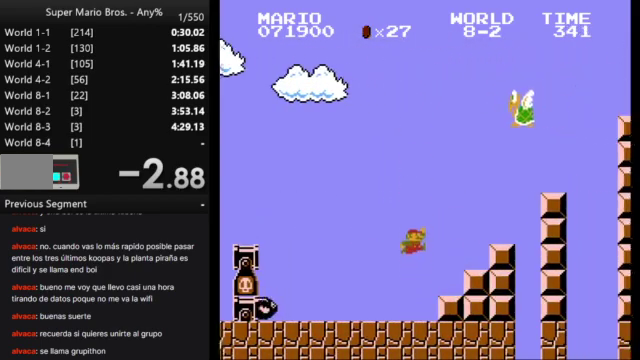
{"buttons": ["A"], "events": [[100, "DPAD_RIGHT", "up"], [267, "DPAD_LEFT", "down"], [333, "DPAD_LEFT", "up"]]}
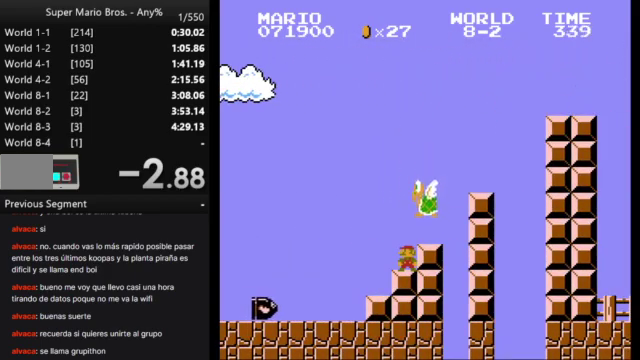
{"buttons": ["A"], "events": []}
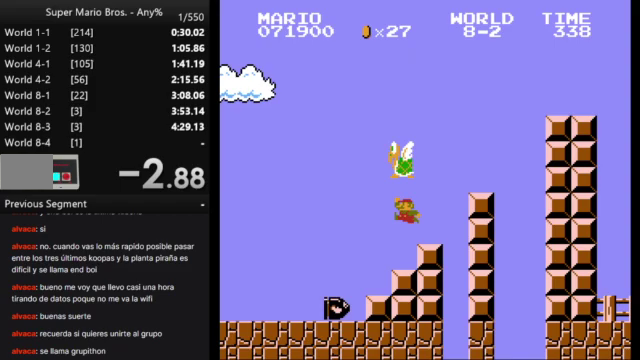
{"buttons": ["A", "DPAD_RIGHT"], "events": [[33, "DPAD_RIGHT", "down"], [200, "DPAD_RIGHT", "up"], [400, "DPAD_RIGHT", "down"]]}
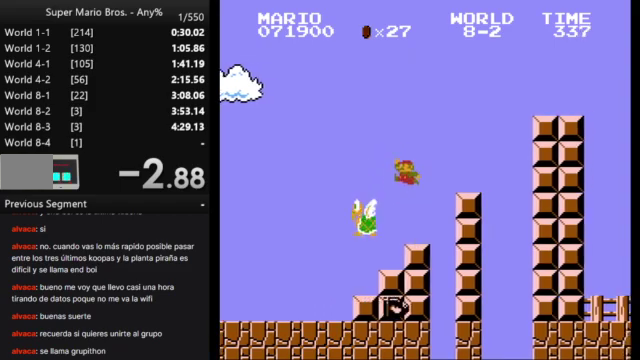
{"buttons": ["A", "DPAD_RIGHT"], "events": []}
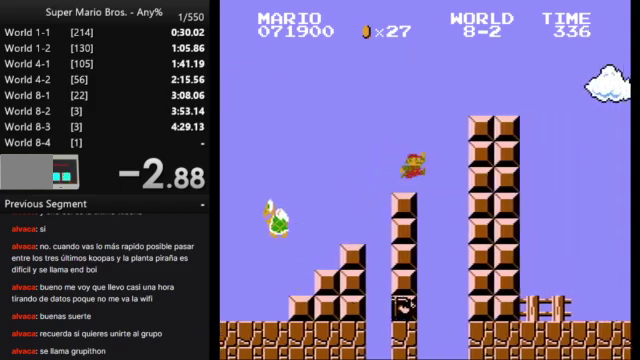
{"buttons": ["A", "DPAD_RIGHT"], "events": []}
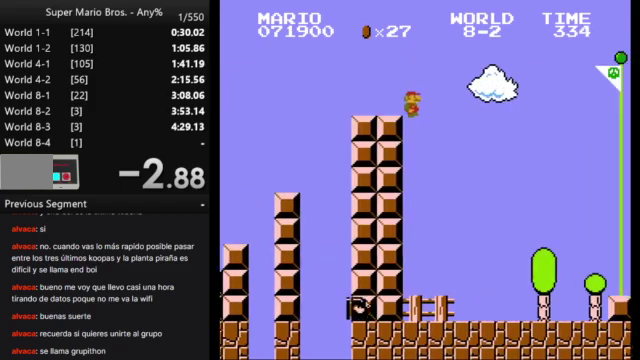
{"buttons": ["A", "DPAD_RIGHT"], "events": []}
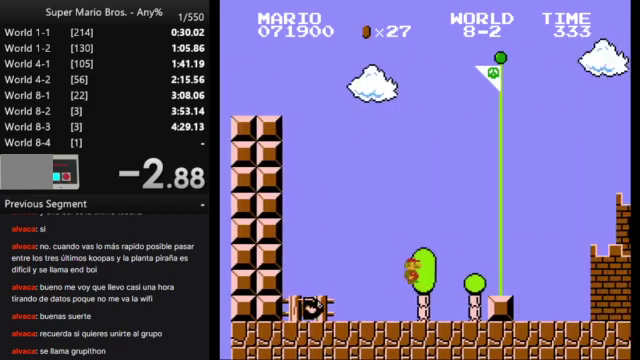
{"buttons": [], "events": [[267, "A", "up"], [267, "DPAD_RIGHT", "up"]]}